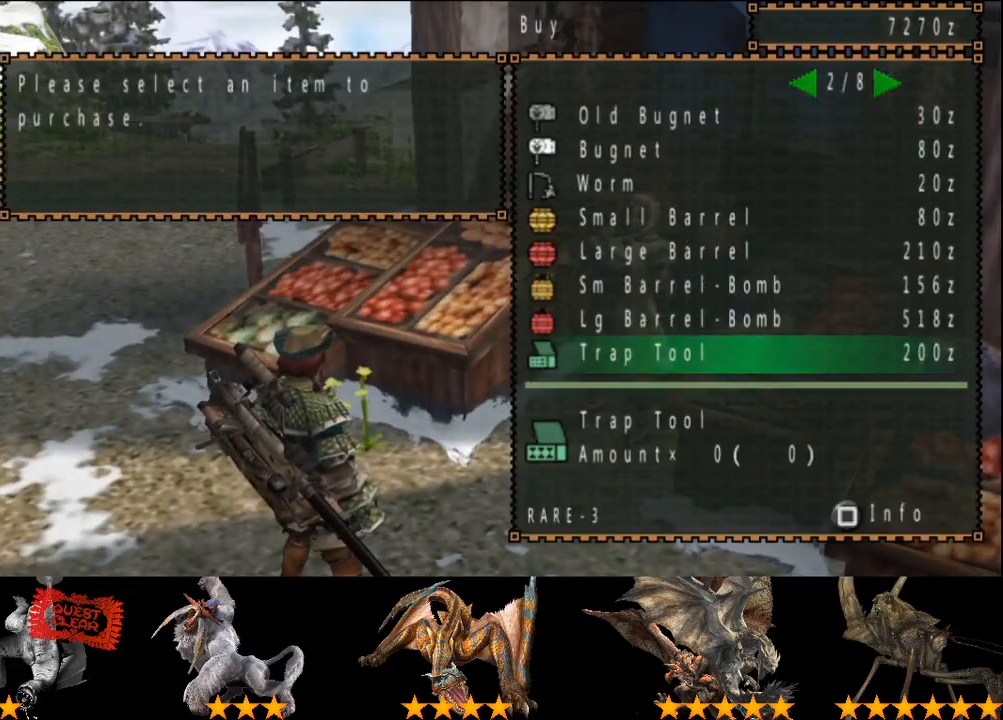
Gameplay with a controller (PlayStation layout); each line is a JSON object with the inputs held at the frame after it. "button_events" lists button changes between this image and that frame as [ms after this image, input, new state], when the widget could be followed in between (sticks are given only as held states). Not read: CROSS L1 L2 L3 R1 R2 R3.
{"buttons": [], "left_stick": "center", "right_stick": "center", "button_events": []}
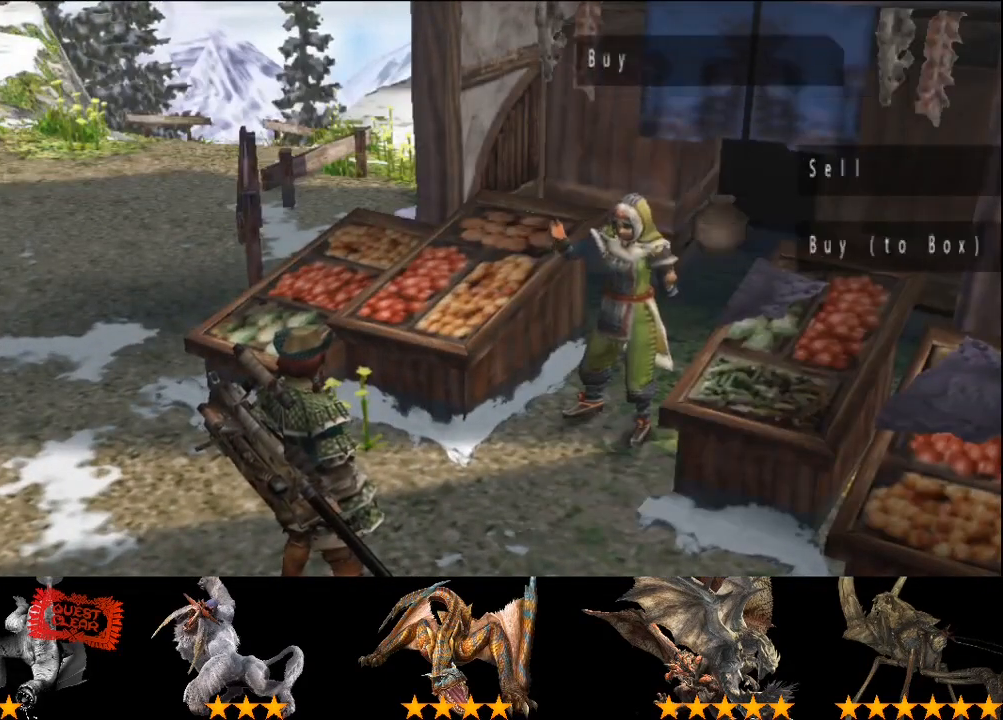
{"buttons": [], "left_stick": "center", "right_stick": "center", "button_events": []}
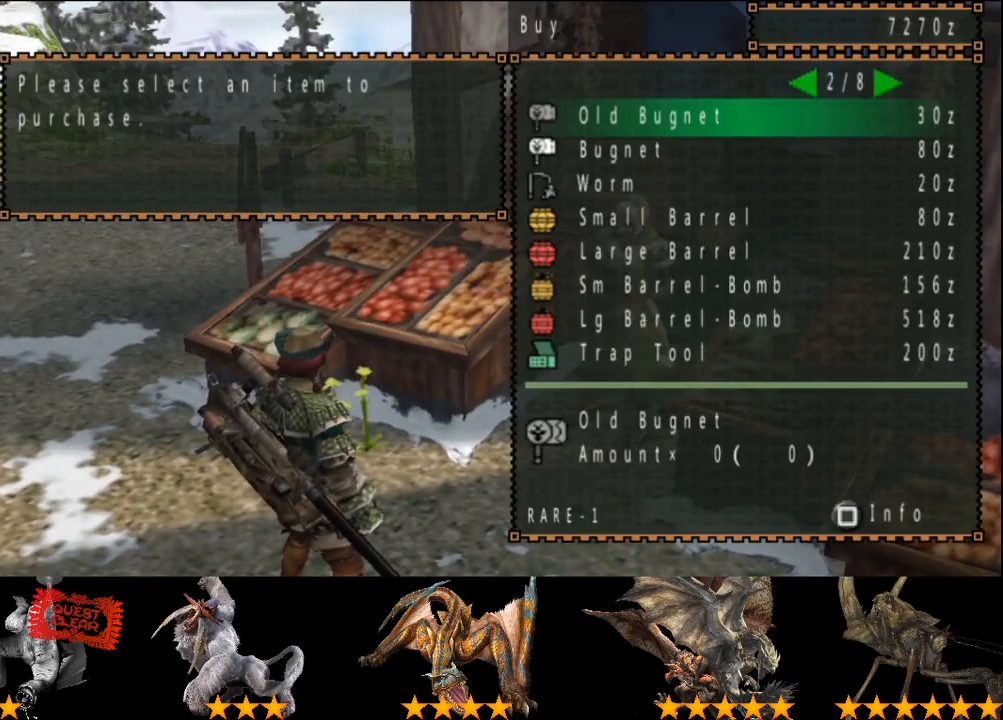
{"buttons": ["DPAD_UP"], "left_stick": "center", "right_stick": "center", "button_events": [[117, "DPAD_UP", "down"], [217, "DPAD_UP", "up"], [317, "DPAD_UP", "down"], [367, "DPAD_UP", "up"], [500, "DPAD_UP", "down"]]}
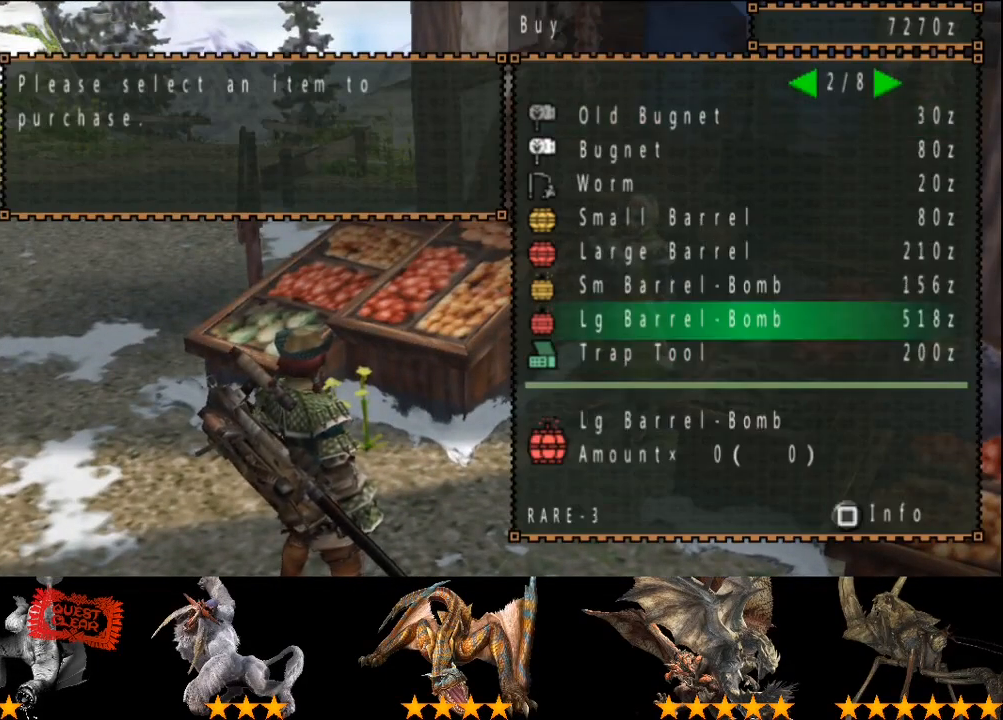
{"buttons": [], "left_stick": "center", "right_stick": "center", "button_events": [[33, "DPAD_UP", "up"], [167, "DPAD_UP", "down"], [233, "DPAD_UP", "up"], [433, "DPAD_RIGHT", "down"], [500, "DPAD_RIGHT", "up"]]}
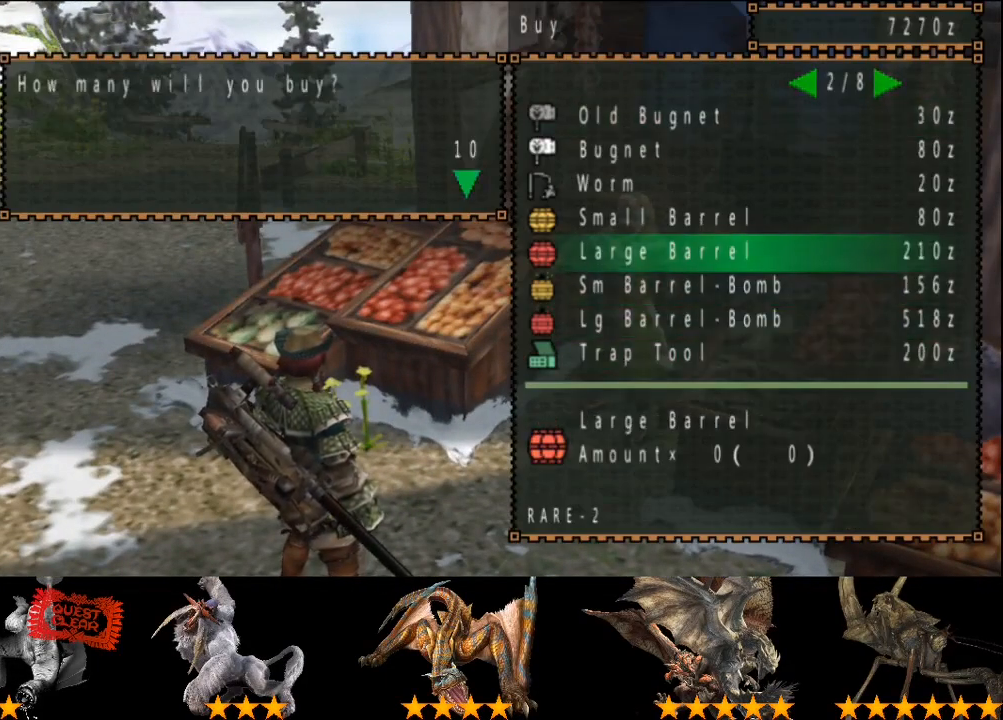
{"buttons": ["DPAD_DOWN"], "left_stick": "center", "right_stick": "center", "button_events": [[333, "DPAD_DOWN", "down"], [400, "DPAD_DOWN", "up"], [500, "DPAD_DOWN", "down"]]}
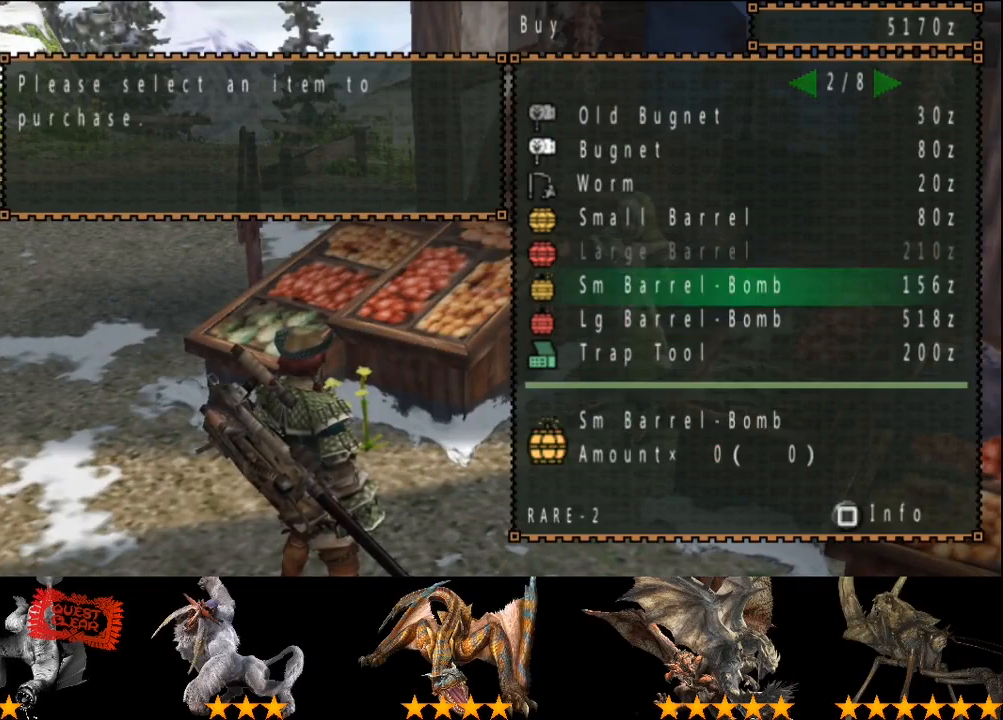
{"buttons": [], "left_stick": "center", "right_stick": "center", "button_events": [[67, "DPAD_DOWN", "up"]]}
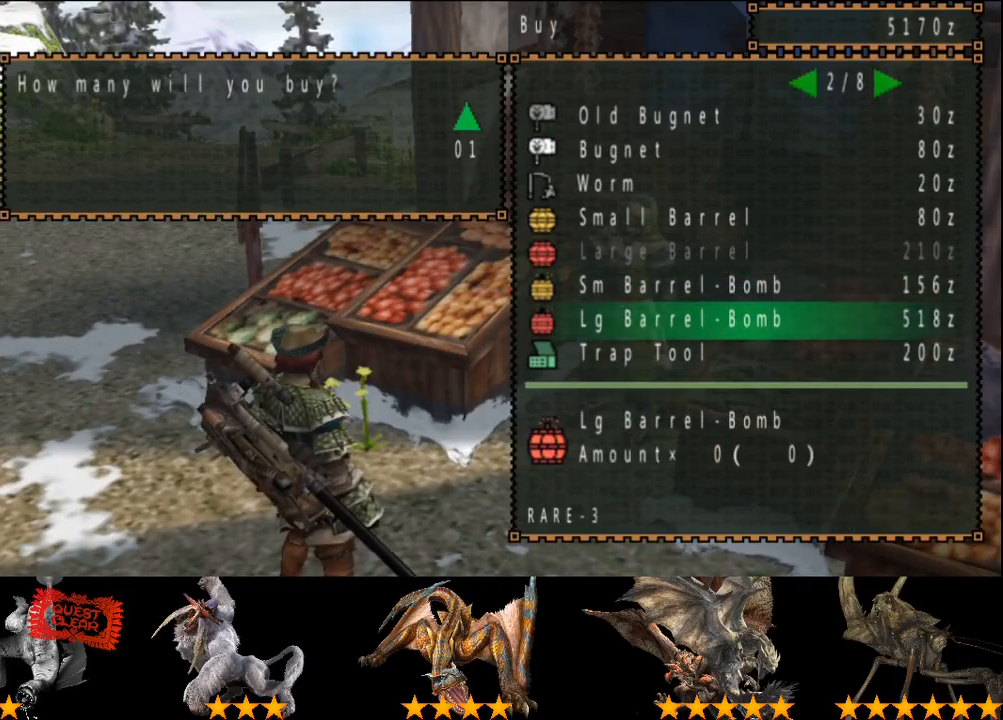
{"buttons": [], "left_stick": "center", "right_stick": "center", "button_events": [[250, "CIRCLE", "down"], [350, "CIRCLE", "up"], [417, "DPAD_UP", "down"], [483, "DPAD_UP", "up"]]}
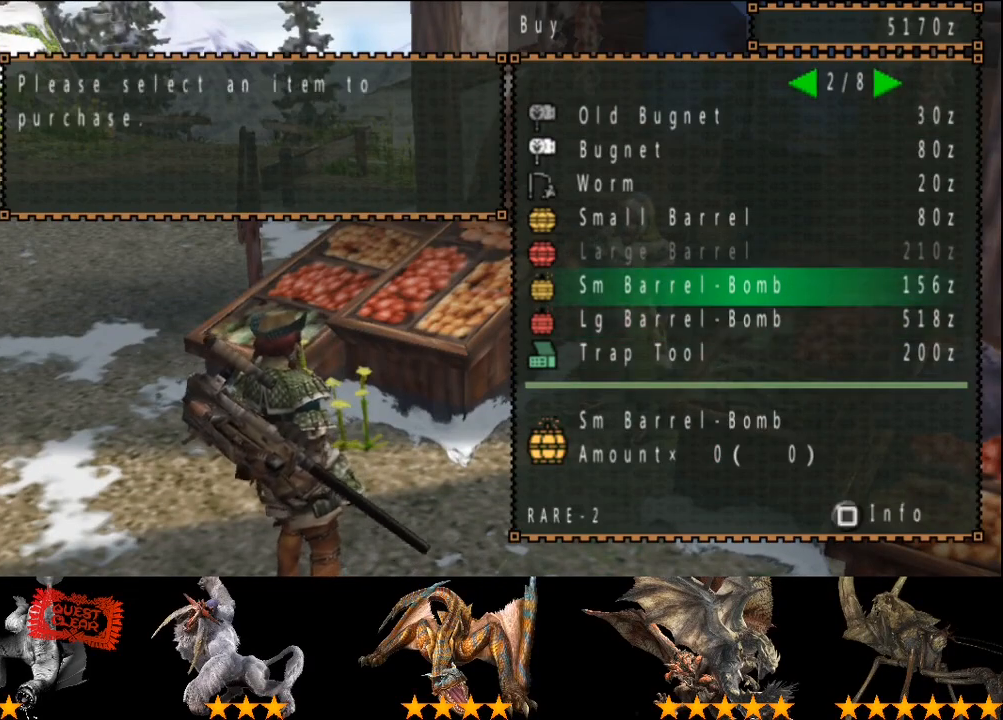
{"buttons": ["DPAD_UP"], "left_stick": "center", "right_stick": "center", "button_events": [[500, "DPAD_UP", "down"]]}
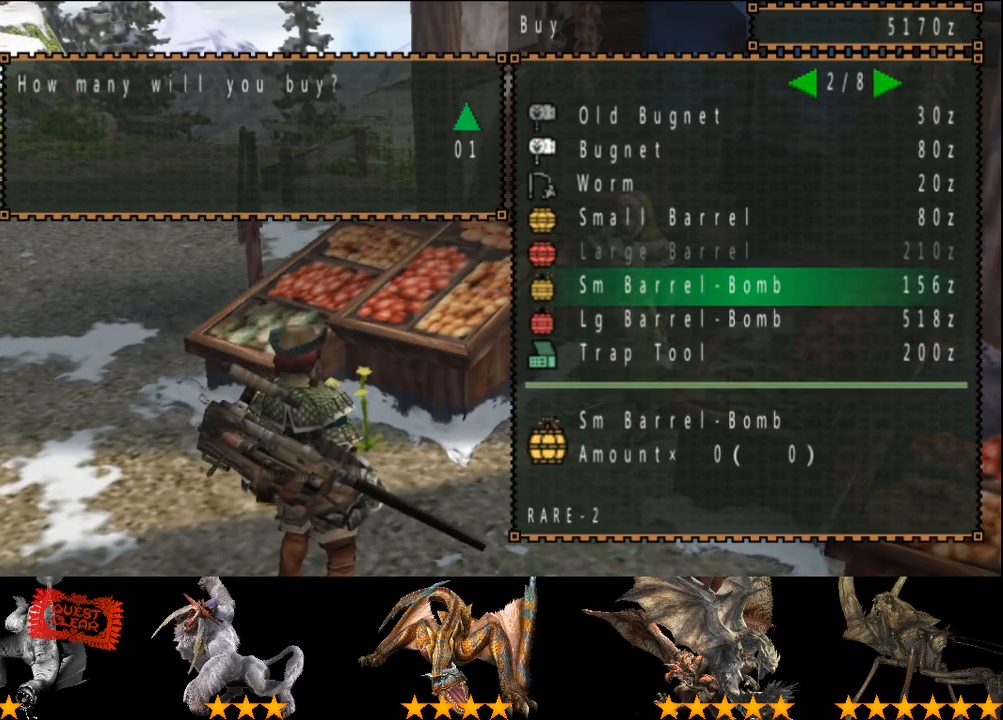
{"buttons": [], "left_stick": "center", "right_stick": "center", "button_events": [[67, "DPAD_UP", "up"], [133, "DPAD_UP", "down"], [233, "DPAD_UP", "up"], [333, "DPAD_UP", "down"], [400, "DPAD_UP", "up"]]}
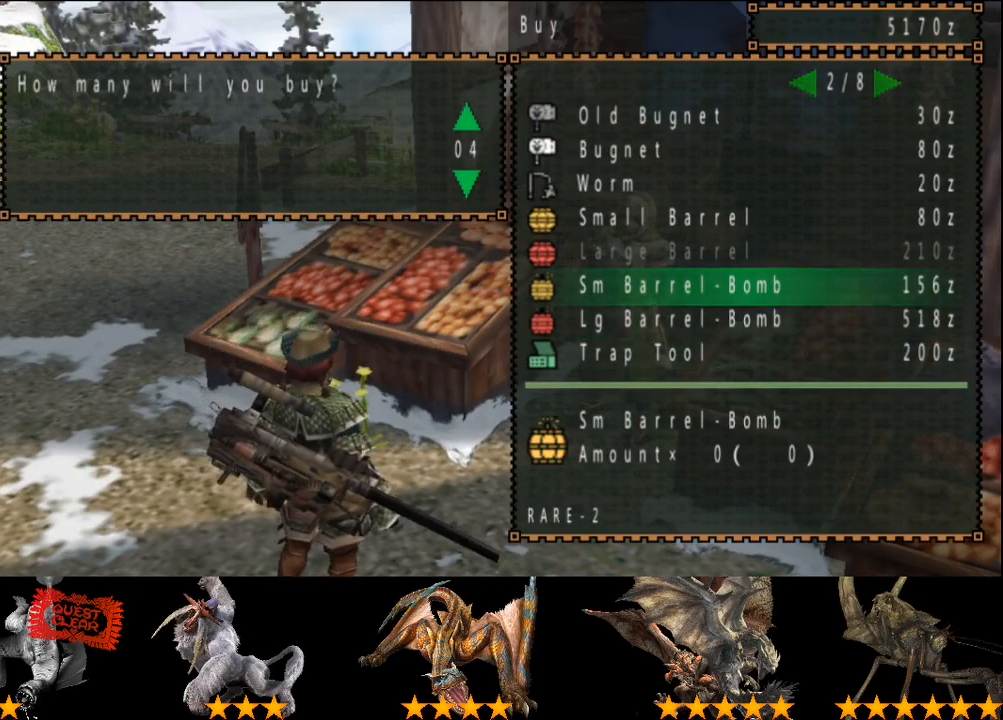
{"buttons": [], "left_stick": "center", "right_stick": "center", "button_events": [[33, "DPAD_UP", "down"], [100, "DPAD_UP", "up"], [400, "DPAD_DOWN", "down"], [483, "DPAD_DOWN", "up"]]}
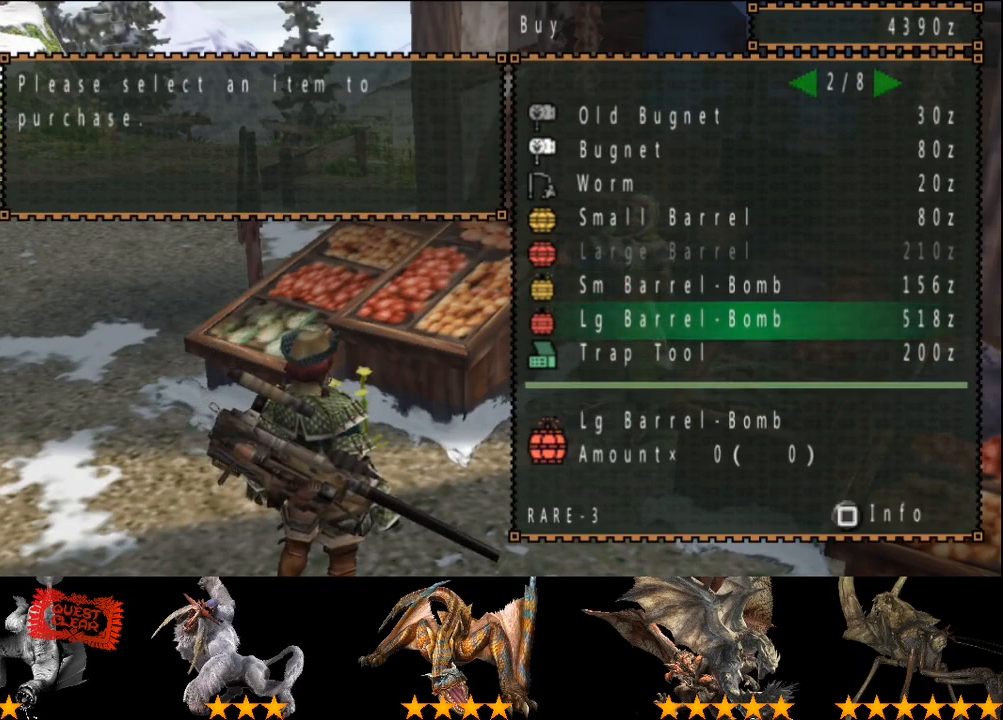
{"buttons": [], "left_stick": "center", "right_stick": "center", "button_events": [[50, "DPAD_DOWN", "down"], [117, "DPAD_DOWN", "up"], [317, "DPAD_RIGHT", "down"], [383, "DPAD_RIGHT", "up"]]}
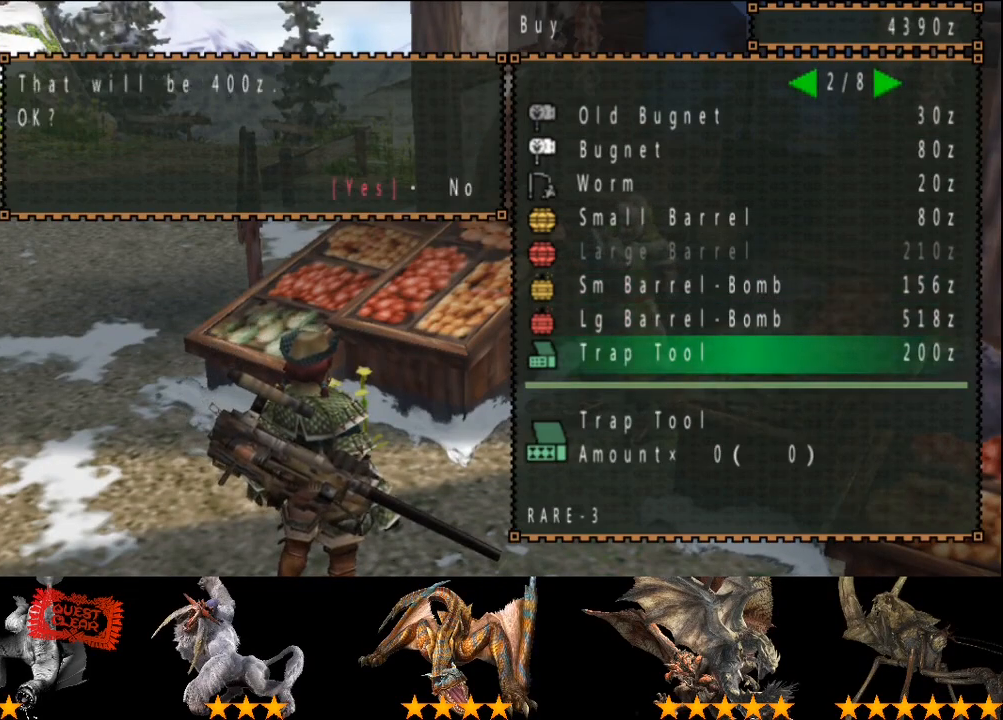
{"buttons": [], "left_stick": "center", "right_stick": "center", "button_events": [[117, "DPAD_RIGHT", "down"], [217, "DPAD_UP", "down"], [250, "DPAD_RIGHT", "up"], [317, "DPAD_RIGHT", "down"], [317, "DPAD_UP", "up"], [367, "DPAD_UP", "down"], [417, "DPAD_RIGHT", "up"], [467, "DPAD_UP", "up"]]}
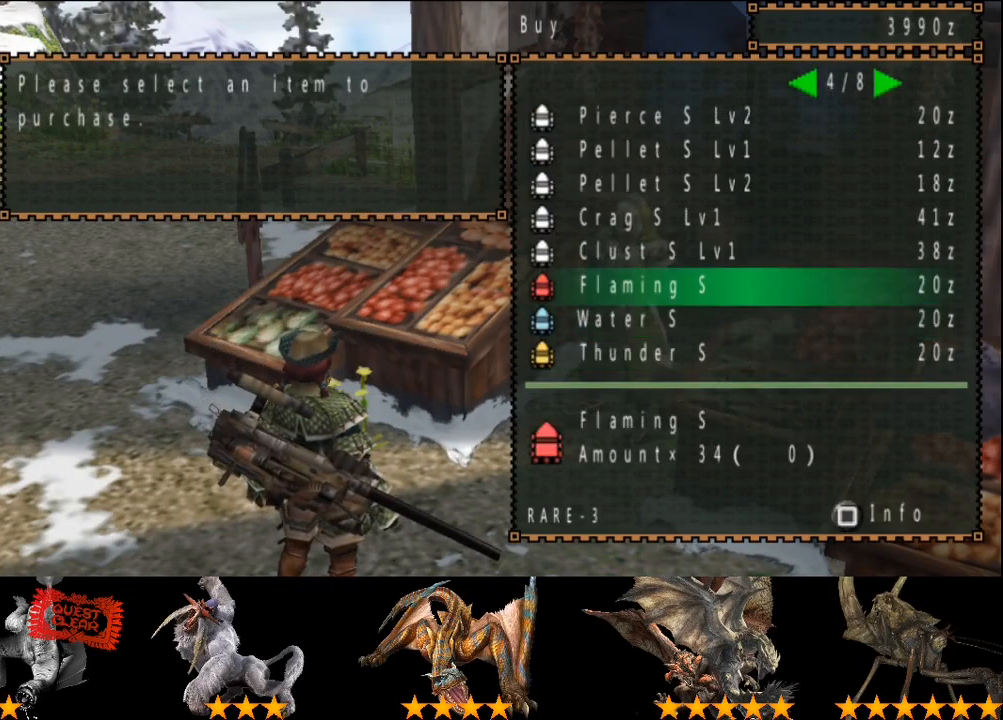
{"buttons": [], "left_stick": "center", "right_stick": "center", "button_events": [[133, "DPAD_LEFT", "down"], [200, "DPAD_LEFT", "up"], [333, "DPAD_UP", "down"], [400, "DPAD_UP", "up"]]}
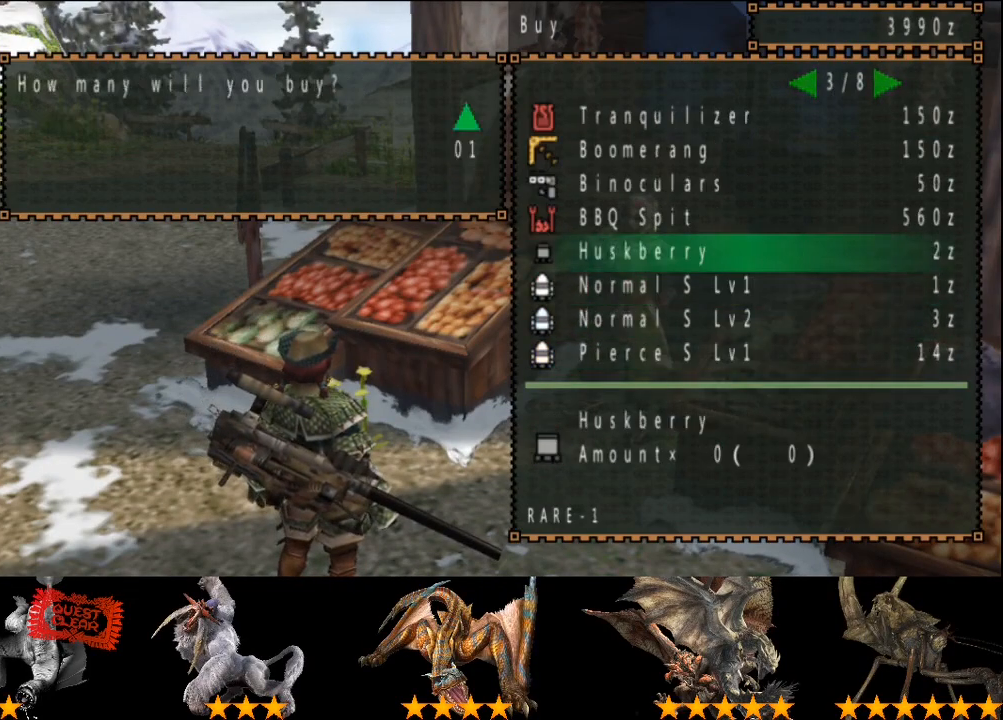
{"buttons": [], "left_stick": "center", "right_stick": "center", "button_events": [[33, "DPAD_RIGHT", "down"], [100, "DPAD_RIGHT", "up"], [333, "DPAD_RIGHT", "down"], [400, "DPAD_RIGHT", "up"]]}
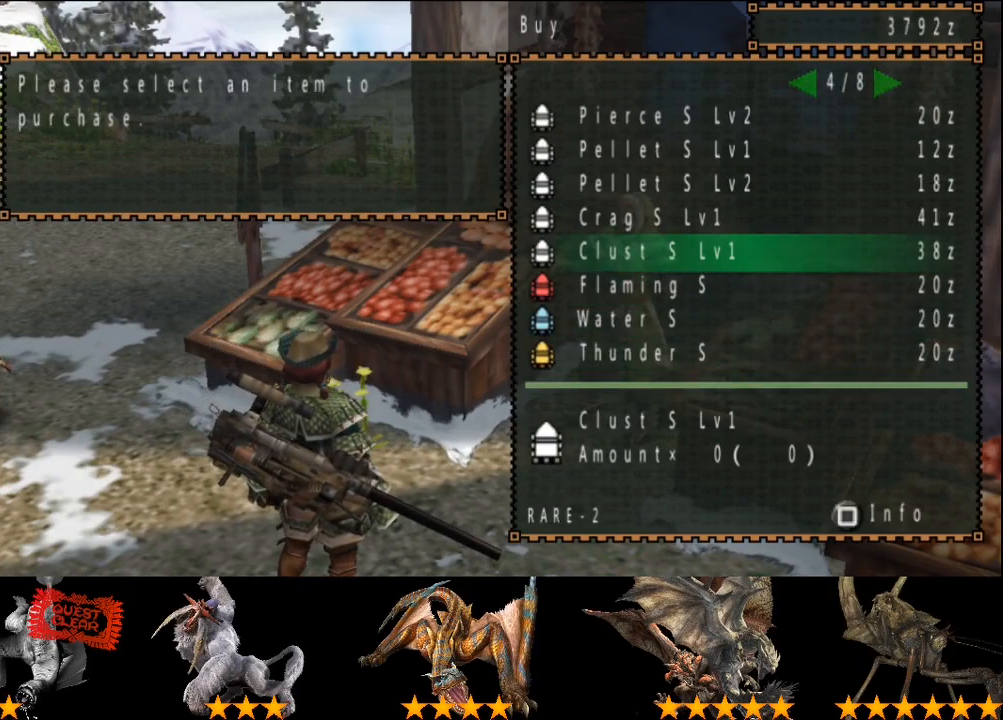
{"buttons": [], "left_stick": "center", "right_stick": "center", "button_events": [[200, "DPAD_RIGHT", "down"], [283, "DPAD_RIGHT", "up"]]}
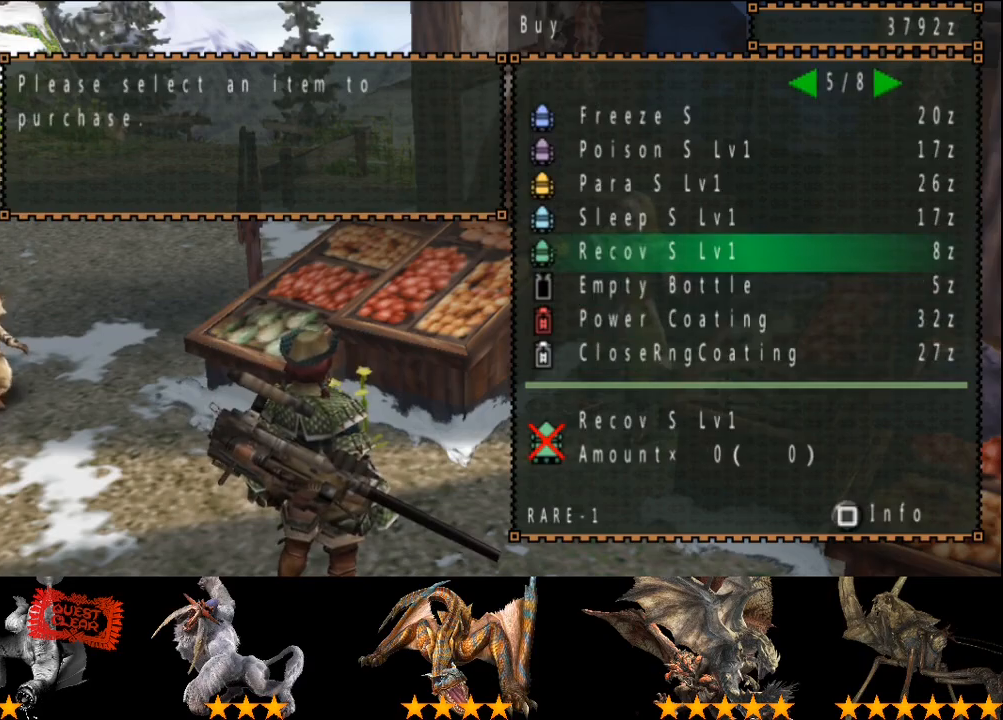
{"buttons": [], "left_stick": "center", "right_stick": "center", "button_events": [[50, "DPAD_LEFT", "down"], [150, "DPAD_LEFT", "up"], [317, "DPAD_RIGHT", "down"], [417, "DPAD_RIGHT", "up"]]}
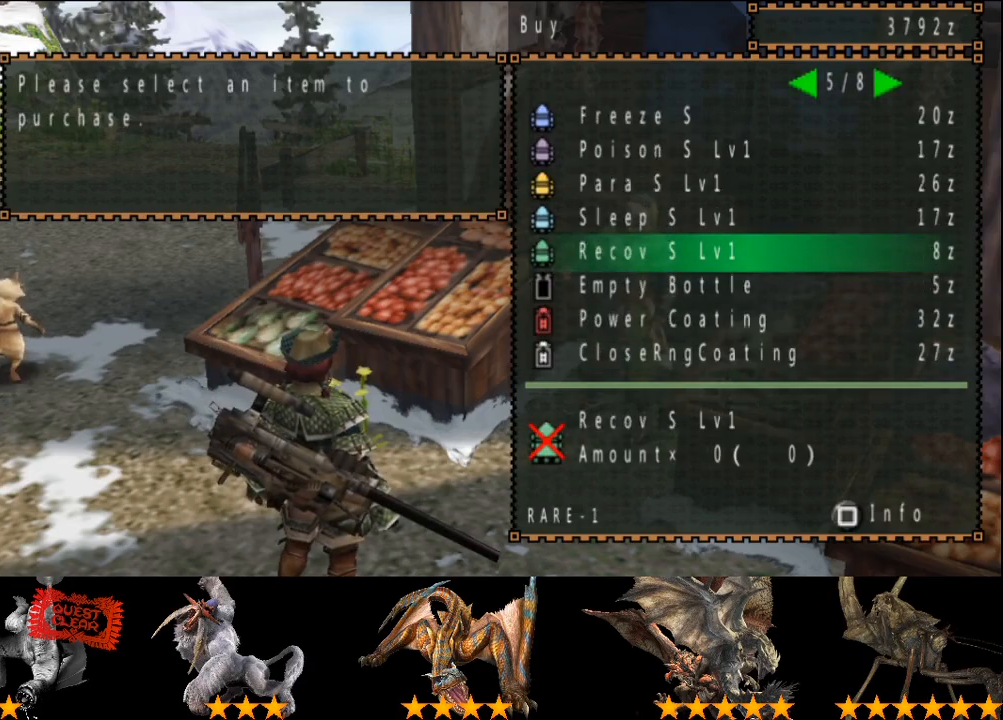
{"buttons": [], "left_stick": "center", "right_stick": "center", "button_events": [[50, "DPAD_UP", "down"], [150, "DPAD_UP", "up"], [317, "DPAD_RIGHT", "down"], [383, "DPAD_RIGHT", "up"]]}
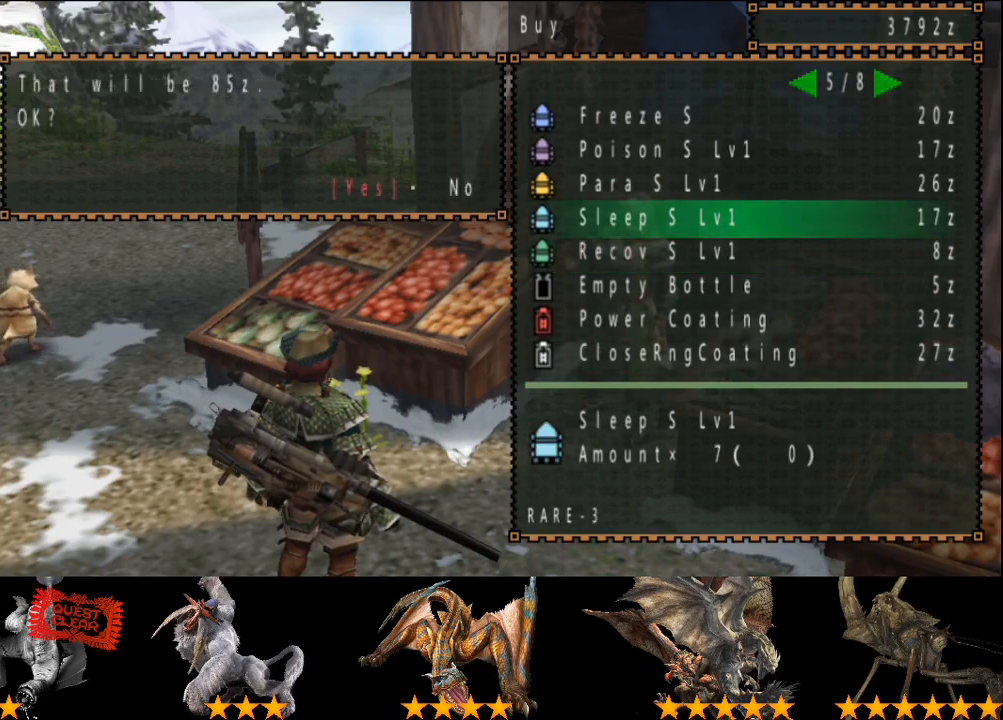
{"buttons": ["CIRCLE"], "left_stick": "center", "right_stick": "center", "button_events": [[467, "CIRCLE", "down"]]}
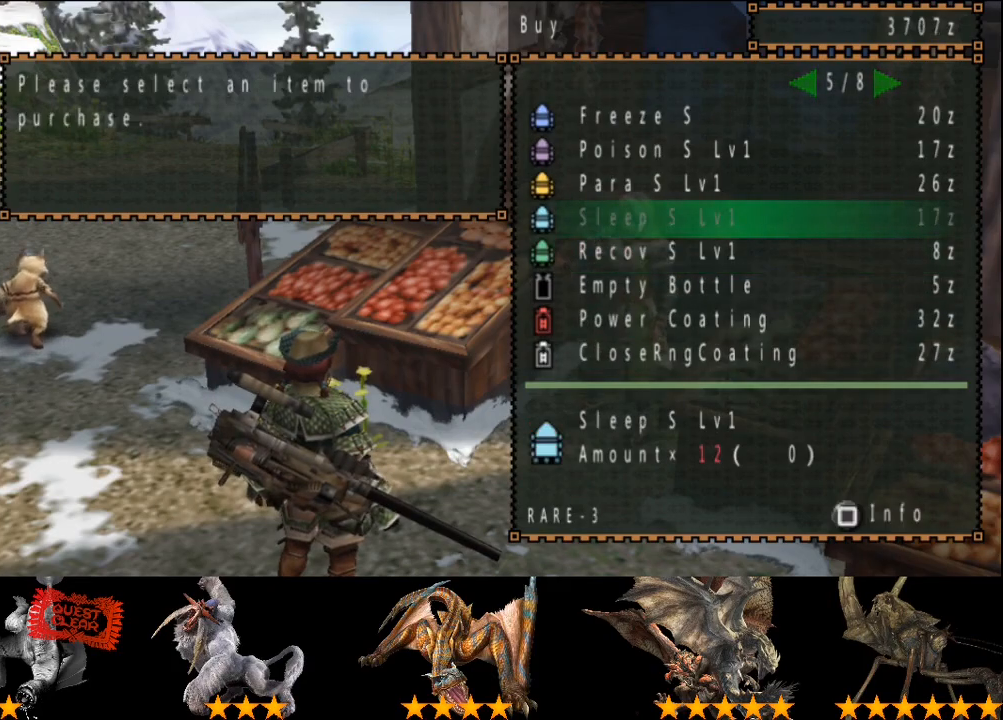
{"buttons": ["CIRCLE"], "left_stick": "center", "right_stick": "center", "button_events": [[100, "CIRCLE", "up"], [167, "CIRCLE", "down"], [233, "CIRCLE", "up"], [367, "CIRCLE", "down"], [433, "CIRCLE", "up"], [500, "CIRCLE", "down"]]}
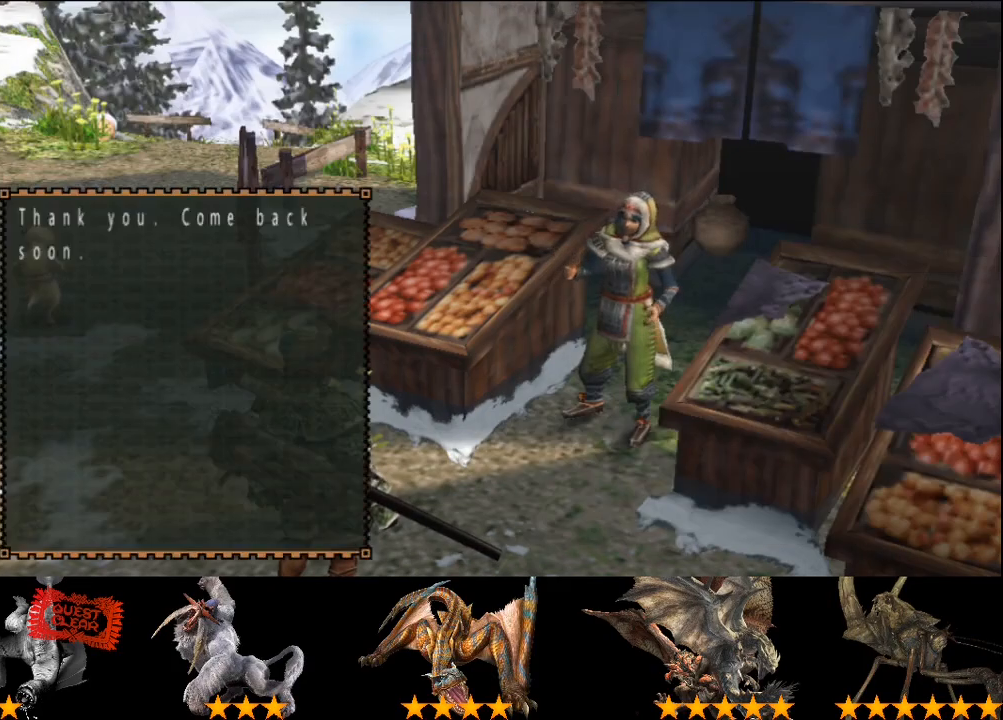
{"buttons": [], "left_stick": "up-left", "right_stick": "center", "button_events": [[167, "CIRCLE", "up"]]}
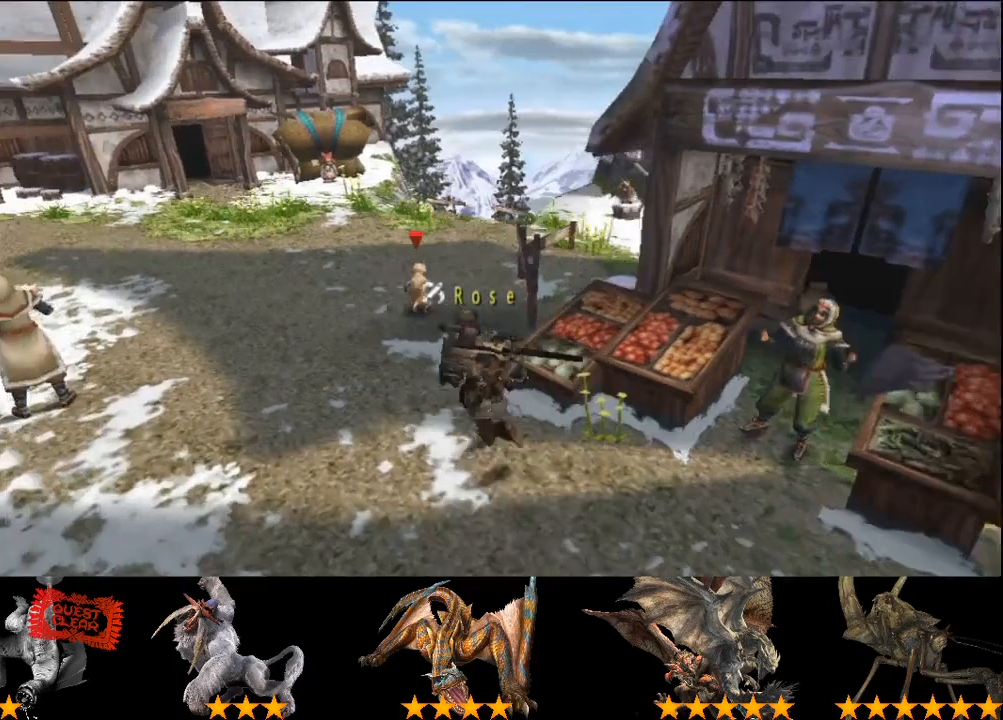
{"buttons": [], "left_stick": "up", "right_stick": "center", "button_events": []}
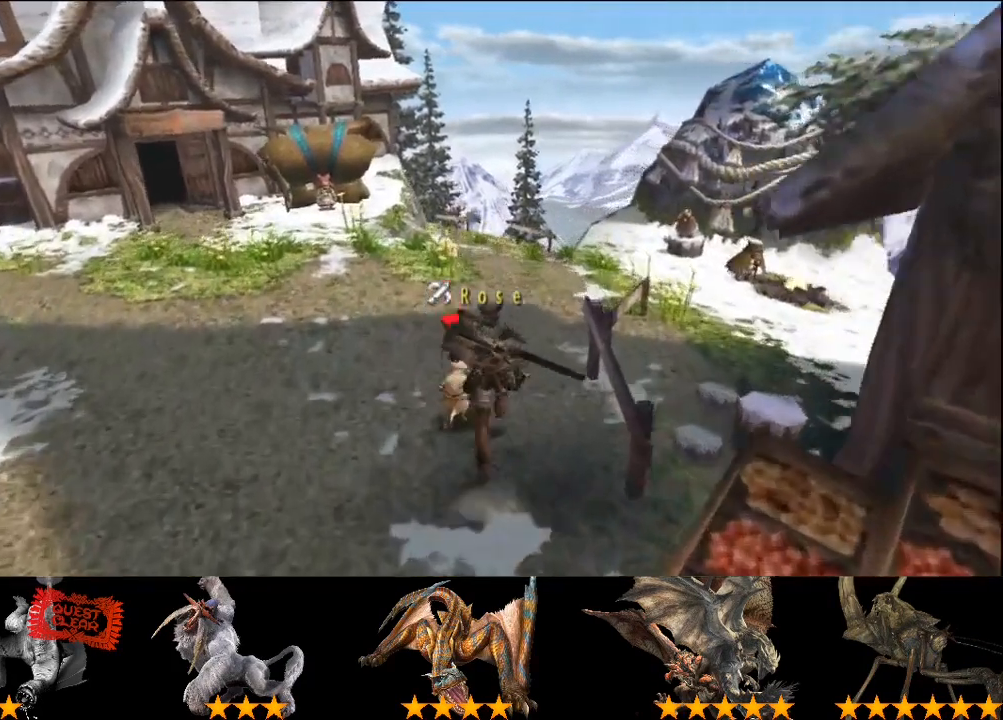
{"buttons": [], "left_stick": "up-right", "right_stick": "center", "button_events": []}